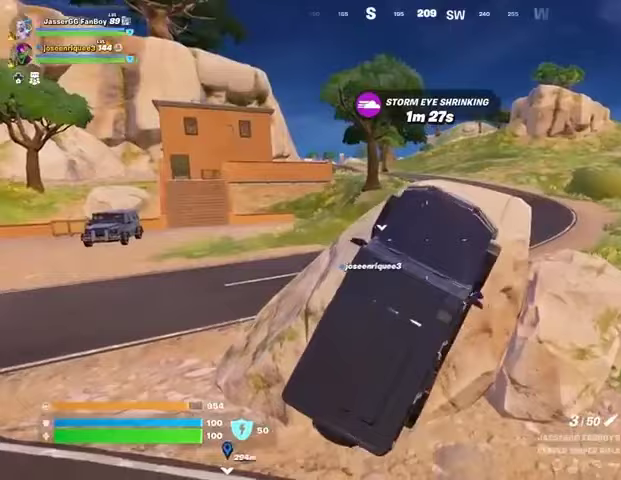
Gameplay with a controller (PlayStation layout); each line is a JSON object with the inputs held at the frame after it. "events" lists button and stick changes between this image and that frame as [ms after this image, input, new state], when the widget could be followed in between. Not read: L1 R1.
{"buttons": [], "left_stick": "center", "right_stick": "center", "events": []}
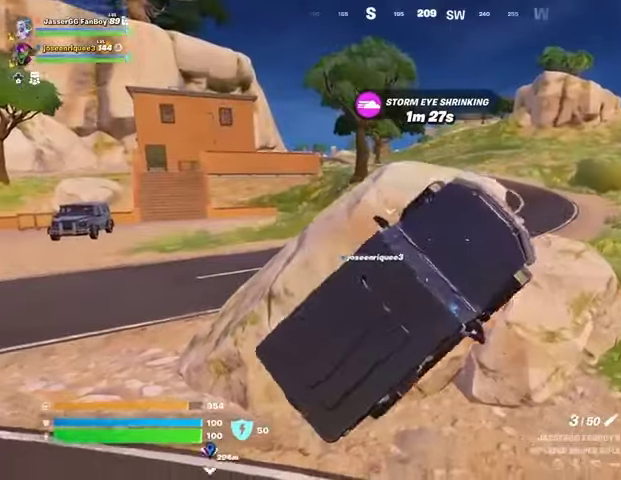
{"buttons": [], "left_stick": "center", "right_stick": "center", "events": []}
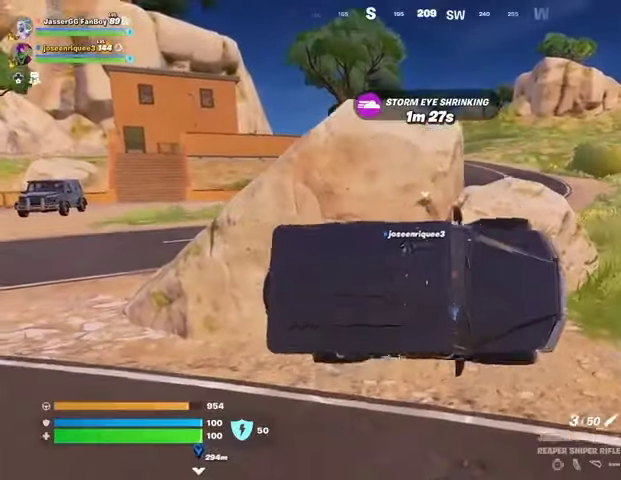
{"buttons": [], "left_stick": "center", "right_stick": "center", "events": []}
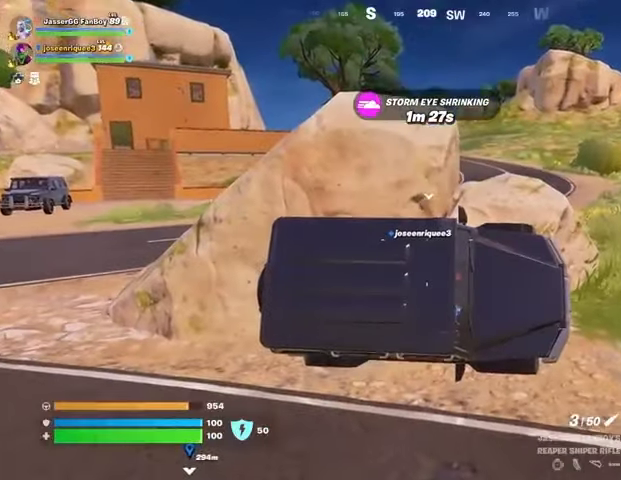
{"buttons": ["SQUARE"], "left_stick": "center", "right_stick": "center", "events": [[233, "SQUARE", "down"]]}
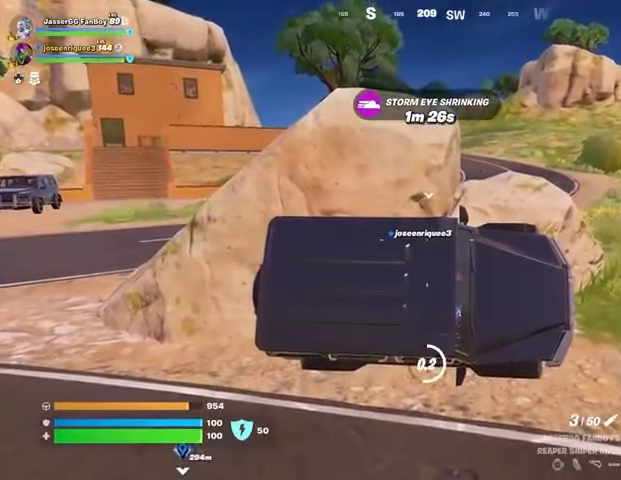
{"buttons": [], "left_stick": "center", "right_stick": "center", "events": [[433, "SQUARE", "up"]]}
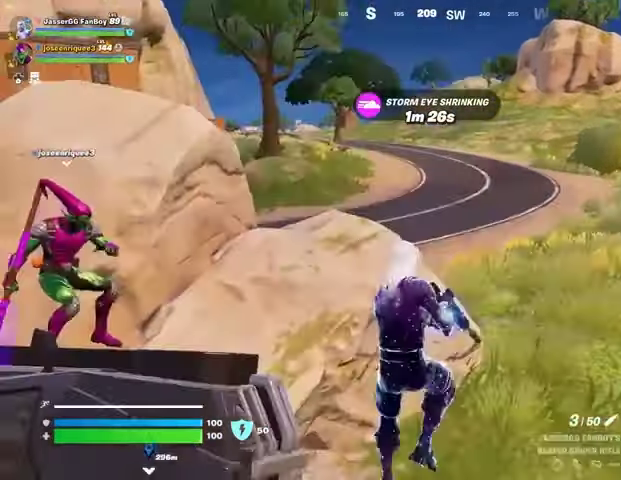
{"buttons": [], "left_stick": "center", "right_stick": "center", "events": [[167, "right_stick", "left"], [200, "left_stick", "down-left"], [333, "right_stick", "center"], [367, "SQUARE", "down"], [467, "SQUARE", "up"], [500, "left_stick", "center"]]}
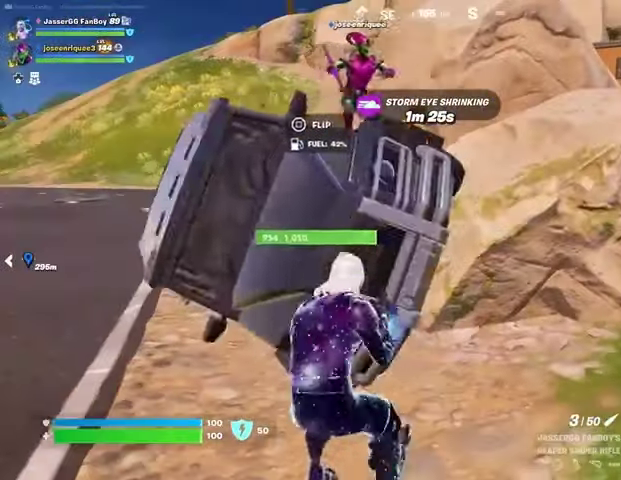
{"buttons": ["SQUARE"], "left_stick": "center", "right_stick": "center", "events": [[200, "SQUARE", "down"], [267, "SQUARE", "up"], [467, "SQUARE", "down"]]}
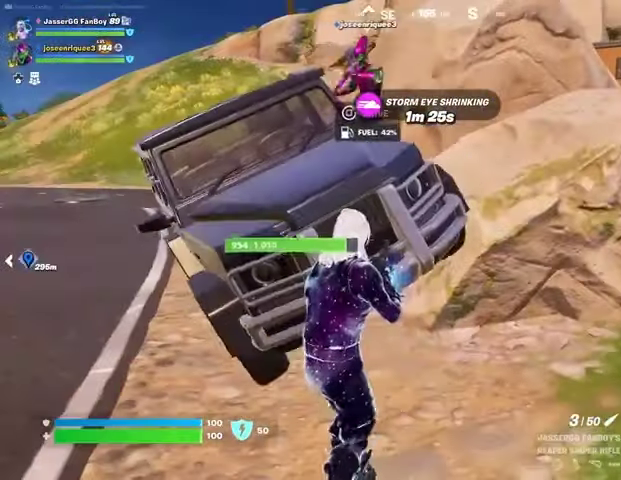
{"buttons": [], "left_stick": "center", "right_stick": "center", "events": [[33, "SQUARE", "up"], [233, "SQUARE", "down"], [300, "SQUARE", "up"]]}
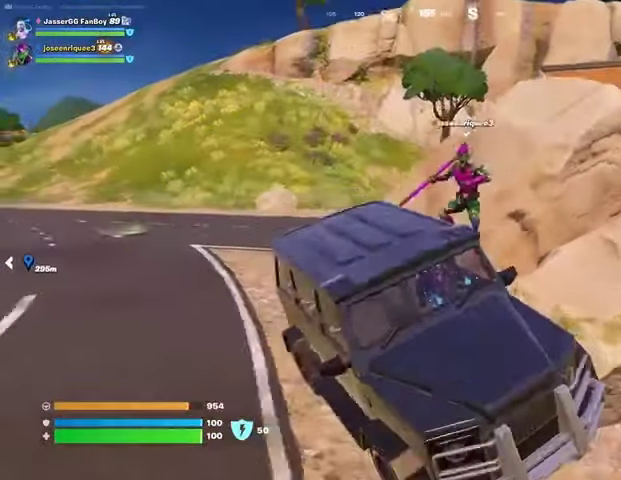
{"buttons": [], "left_stick": "center", "right_stick": "center", "events": [[300, "left_stick", "down-right"], [300, "right_stick", "right"], [433, "right_stick", "center"], [467, "left_stick", "center"]]}
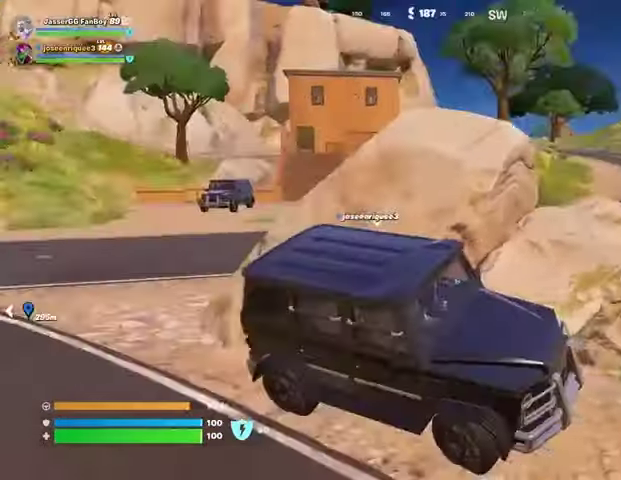
{"buttons": [], "left_stick": "up-right", "right_stick": "center", "events": [[67, "left_stick", "right"], [67, "right_stick", "right"], [233, "right_stick", "center"], [433, "left_stick", "up-right"]]}
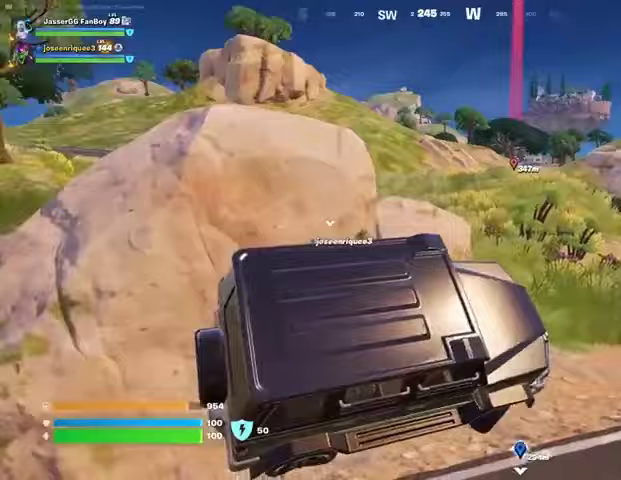
{"buttons": [], "left_stick": "up-right", "right_stick": "center", "events": [[33, "right_stick", "right"], [133, "right_stick", "center"]]}
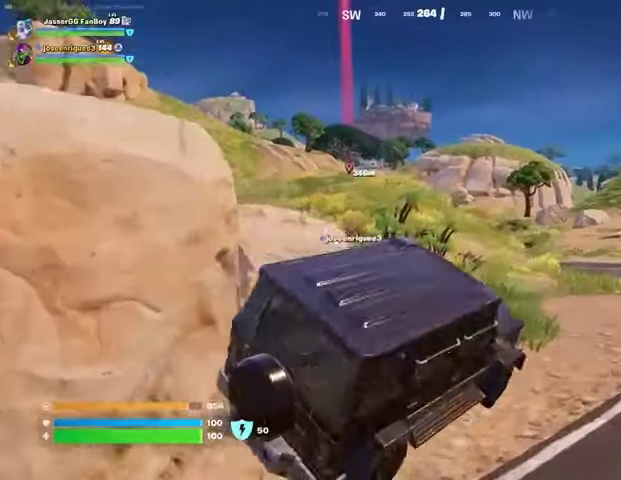
{"buttons": [], "left_stick": "up-right", "right_stick": "center", "events": [[233, "TRIANGLE", "down"], [300, "TRIANGLE", "up"]]}
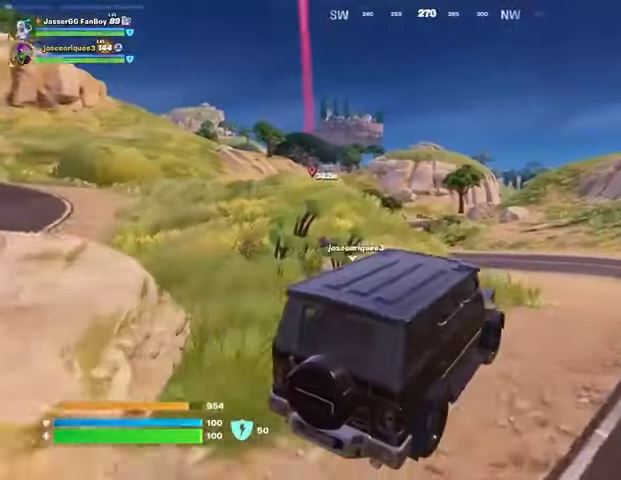
{"buttons": [], "left_stick": "up", "right_stick": "center", "events": [[500, "left_stick", "up"]]}
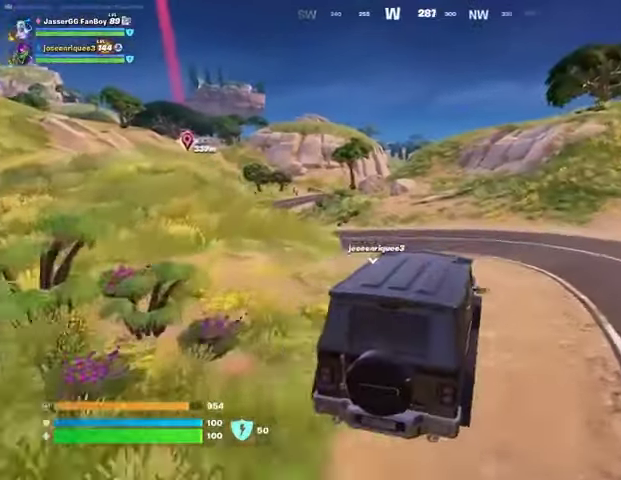
{"buttons": [], "left_stick": "up-left", "right_stick": "center", "events": [[233, "left_stick", "up-left"], [333, "TRIANGLE", "down"], [400, "TRIANGLE", "up"]]}
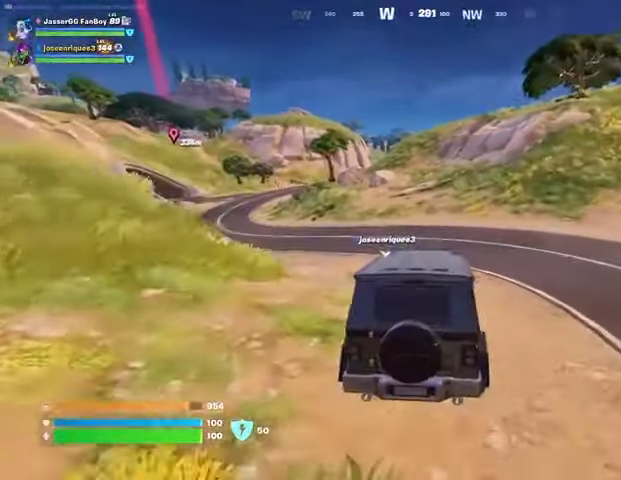
{"buttons": [], "left_stick": "up-left", "right_stick": "center", "events": [[233, "right_stick", "up-left"], [333, "right_stick", "center"]]}
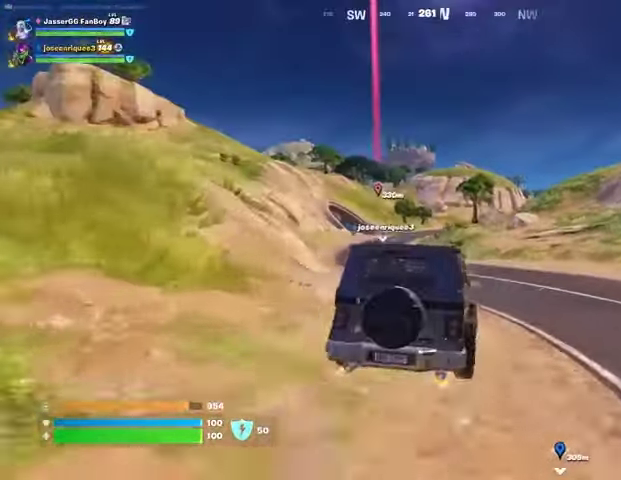
{"buttons": [], "left_stick": "up-left", "right_stick": "center", "events": []}
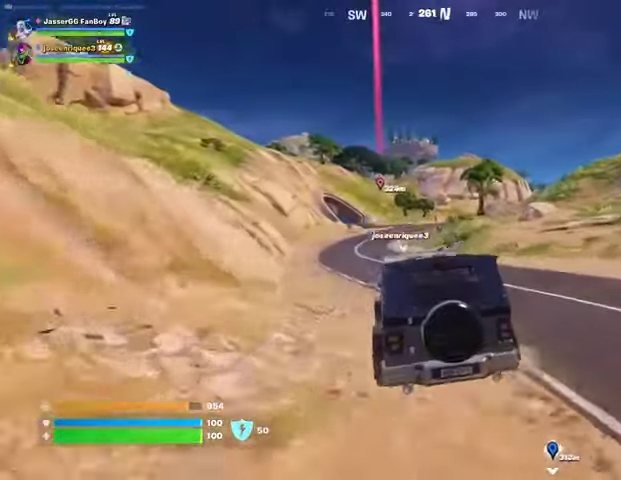
{"buttons": [], "left_stick": "up", "right_stick": "center", "events": [[500, "left_stick", "up"]]}
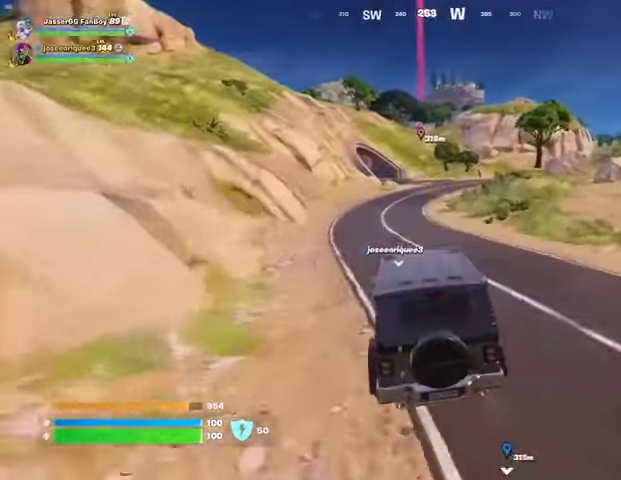
{"buttons": [], "left_stick": "up", "right_stick": "center", "events": []}
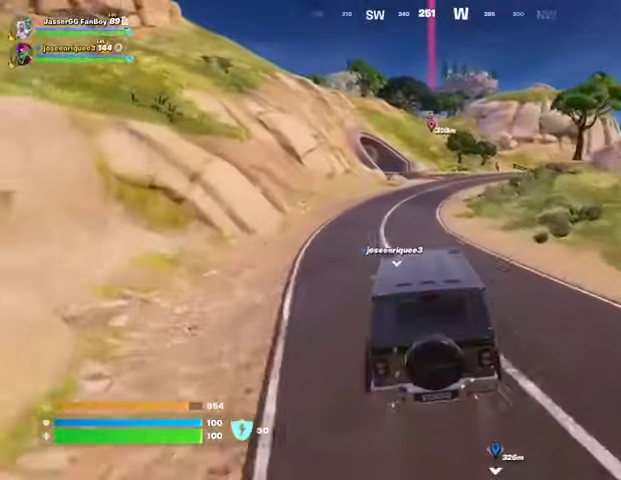
{"buttons": [], "left_stick": "up", "right_stick": "center", "events": []}
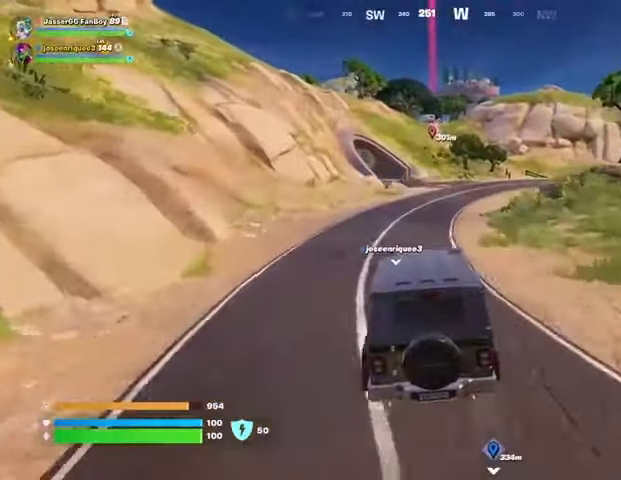
{"buttons": [], "left_stick": "up-right", "right_stick": "center", "events": [[167, "left_stick", "up-right"]]}
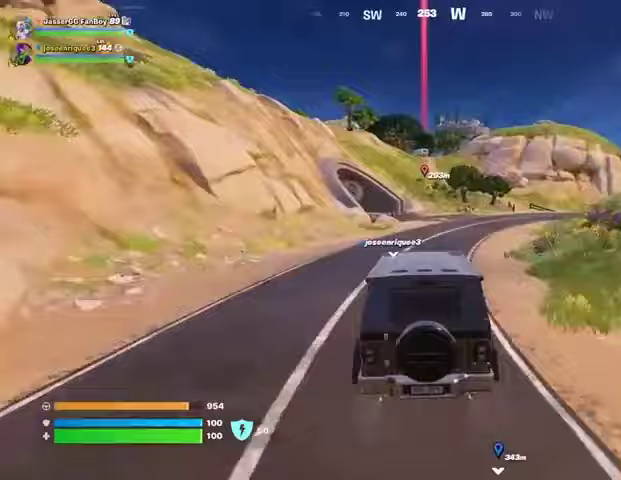
{"buttons": [], "left_stick": "up", "right_stick": "center", "events": [[300, "left_stick", "up"]]}
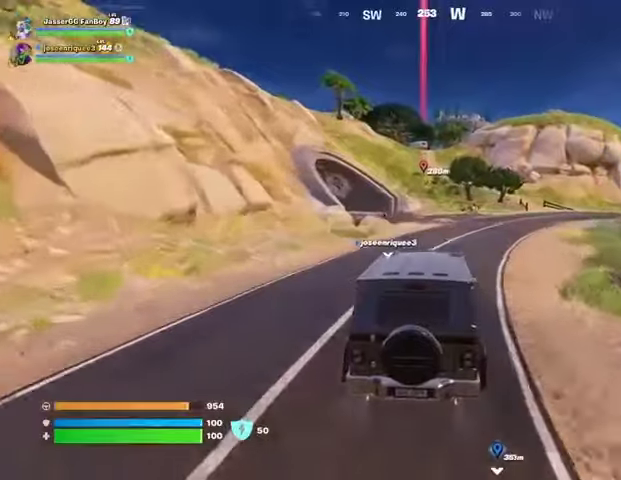
{"buttons": ["DPAD_RIGHT"], "left_stick": "up", "right_stick": "center", "events": [[433, "DPAD_RIGHT", "down"]]}
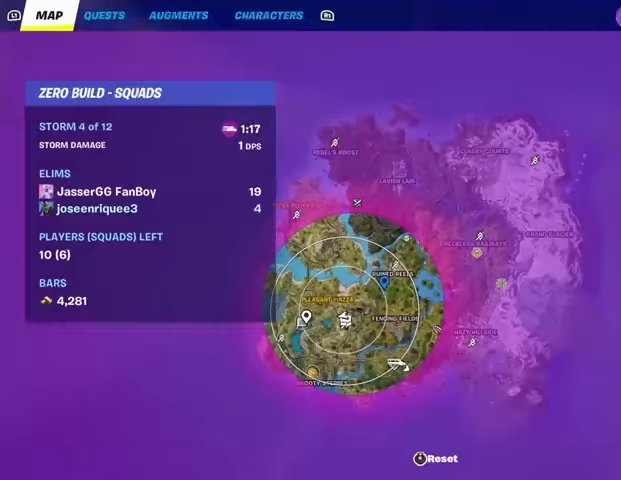
{"buttons": [], "left_stick": "up", "right_stick": "center", "events": [[33, "DPAD_RIGHT", "up"]]}
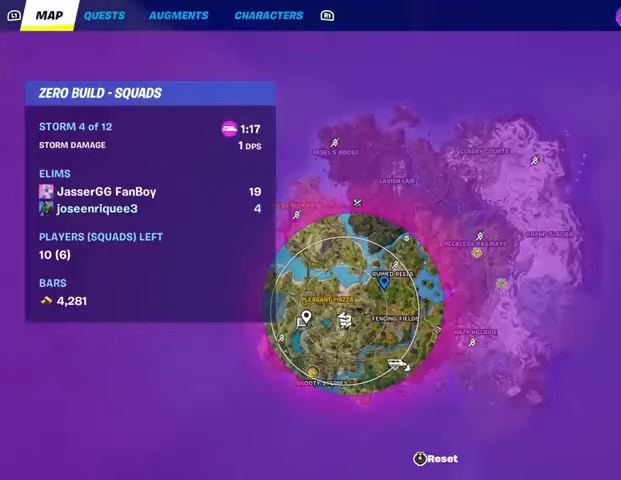
{"buttons": [], "left_stick": "up", "right_stick": "center", "events": []}
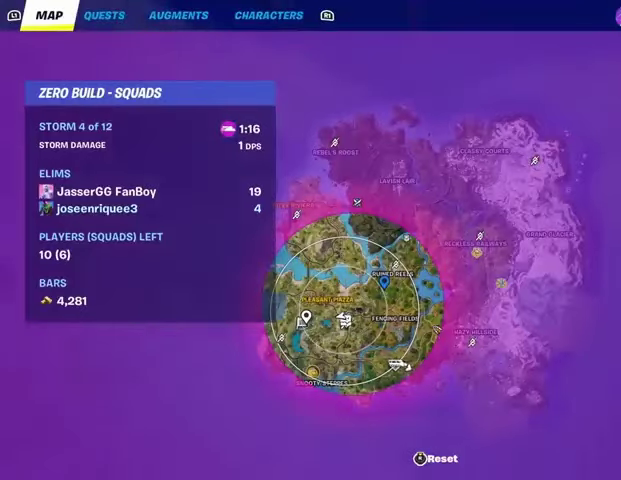
{"buttons": [], "left_stick": "up", "right_stick": "center", "events": [[233, "CIRCLE", "down"], [300, "CIRCLE", "up"]]}
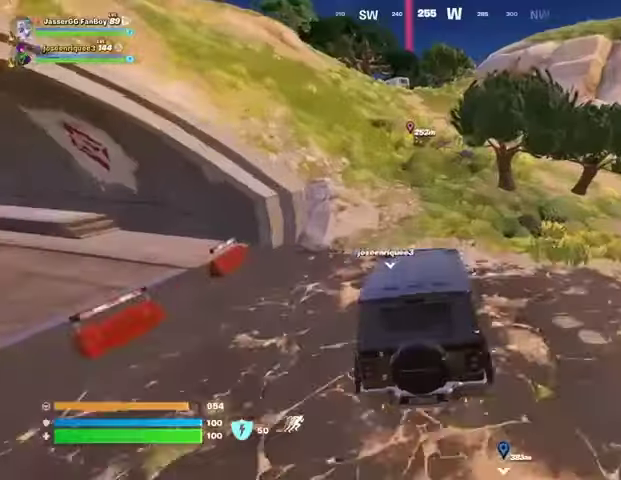
{"buttons": [], "left_stick": "left", "right_stick": "center", "events": [[67, "right_stick", "right"], [133, "left_stick", "up-left"], [233, "left_stick", "left"], [233, "right_stick", "center"]]}
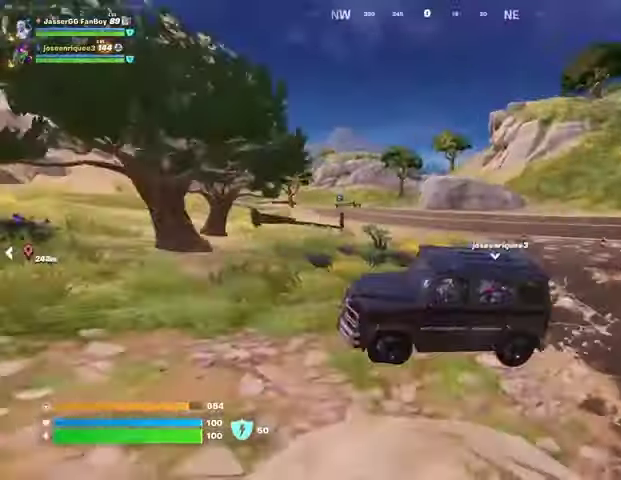
{"buttons": [], "left_stick": "up-left", "right_stick": "center", "events": [[167, "right_stick", "left"], [267, "left_stick", "up-left"], [333, "right_stick", "center"]]}
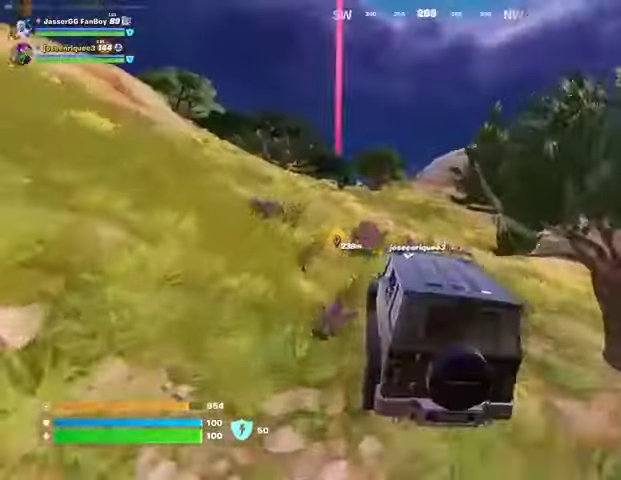
{"buttons": [], "left_stick": "up-left", "right_stick": "left", "events": [[433, "right_stick", "left"]]}
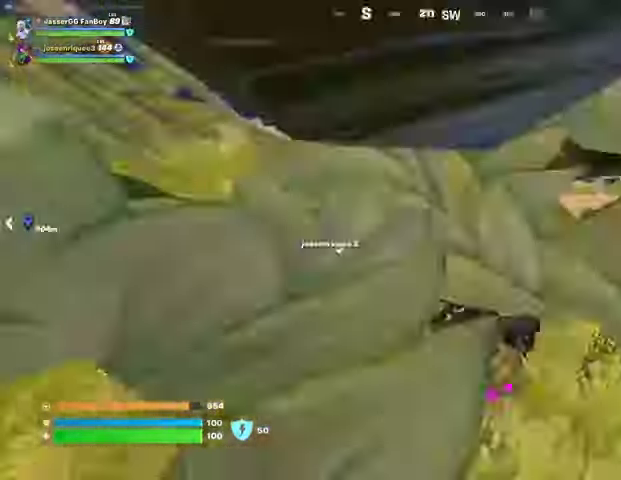
{"buttons": [], "left_stick": "up-right", "right_stick": "center", "events": [[67, "left_stick", "up-right"], [167, "right_stick", "center"]]}
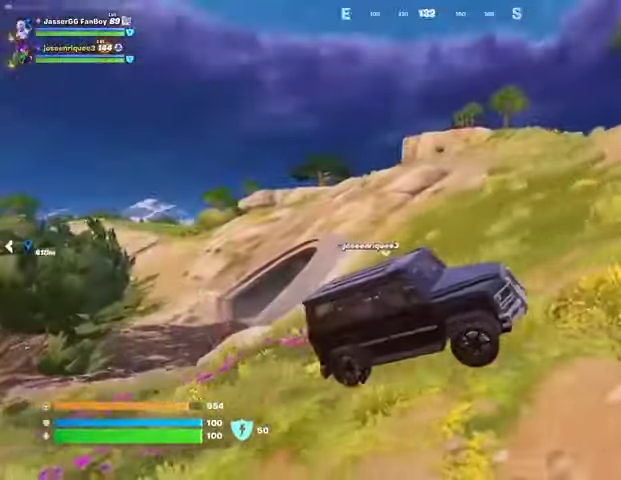
{"buttons": [], "left_stick": "up-right", "right_stick": "center", "events": [[100, "right_stick", "right"], [267, "right_stick", "center"]]}